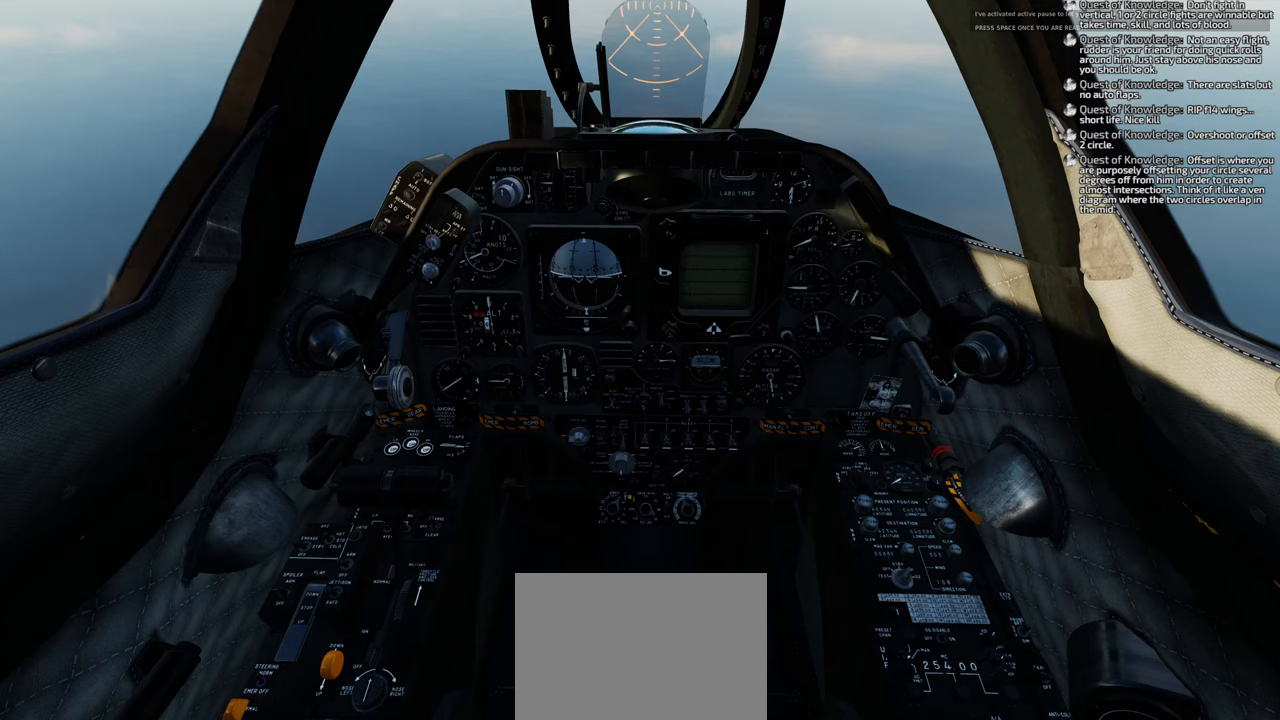
Gameplay with a controller (Xbox layout); each line is a JSON object with the inputs held at the frame after it. "events" lists button and stick changes between this image and that frame as [ms after this image, input, new state], when the widget could be followed in between.
{"buttons": ["R1"], "left_stick": "center", "right_stick": "center", "events": [[283, "START", "down"], [417, "START", "up"]]}
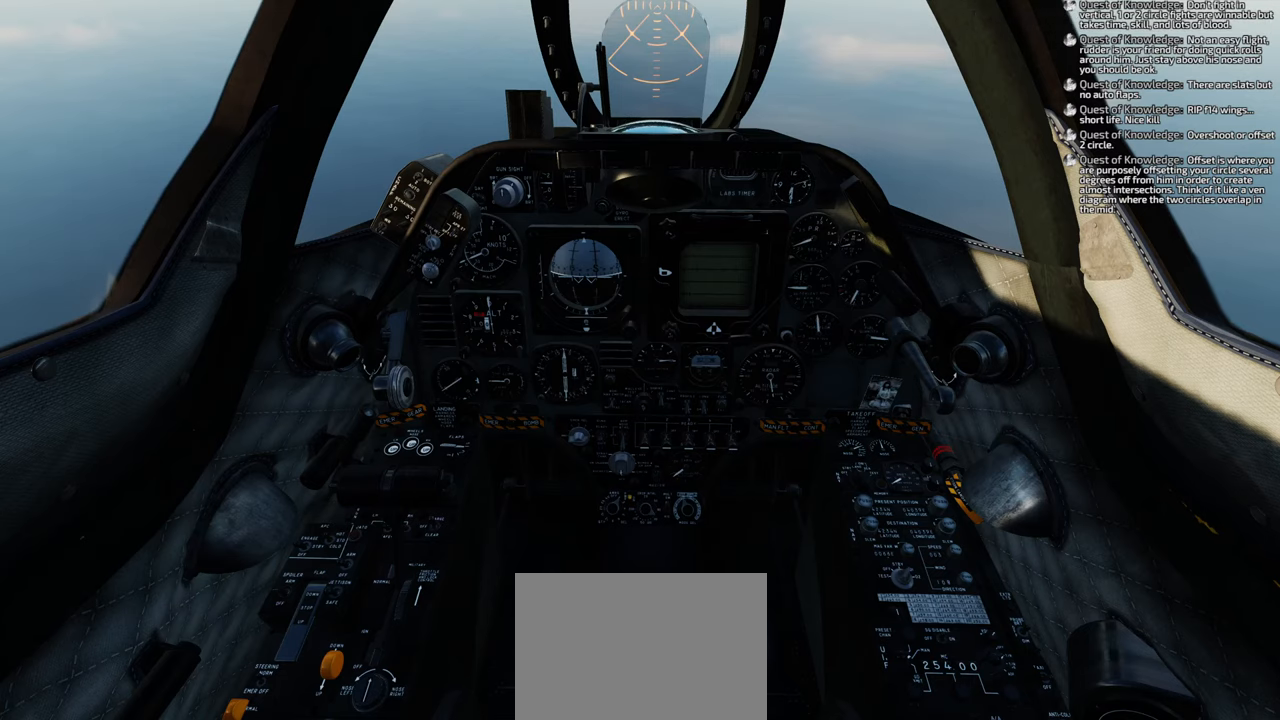
{"buttons": [], "left_stick": "center", "right_stick": "center", "events": [[33, "SELECT", "down"], [167, "SELECT", "up"], [233, "R1", "up"]]}
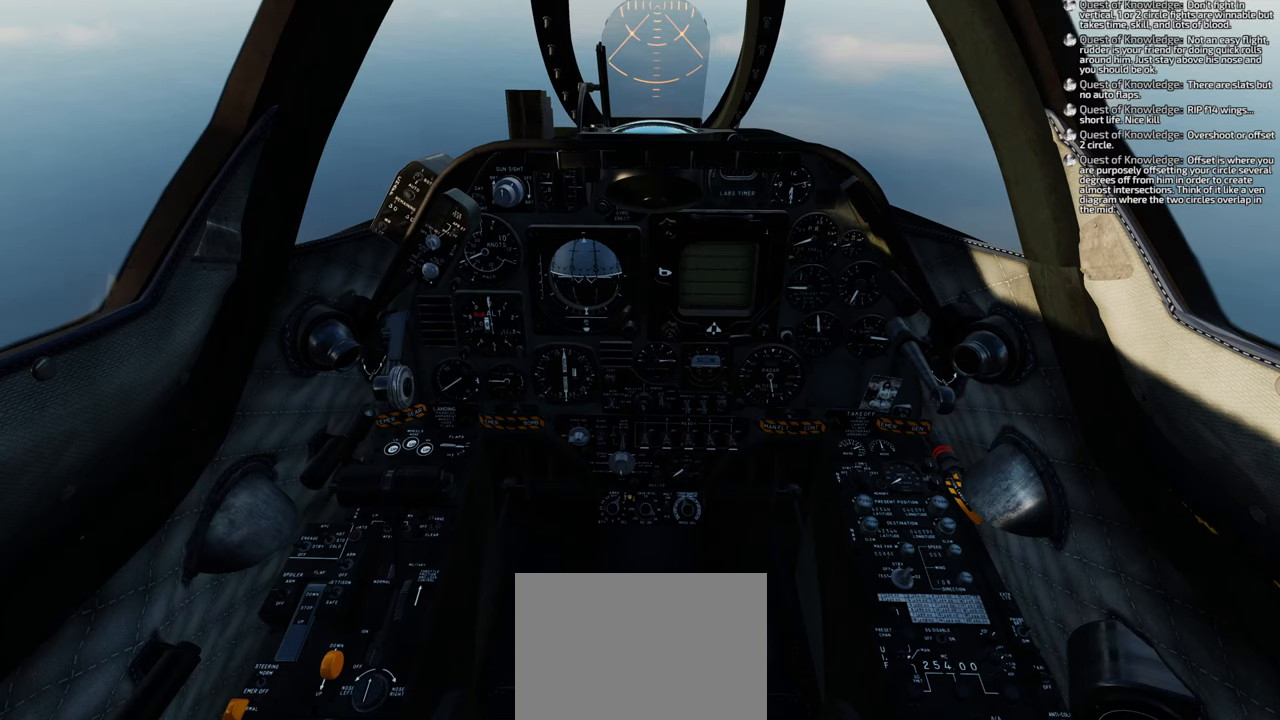
{"buttons": [], "left_stick": "center", "right_stick": "center", "events": []}
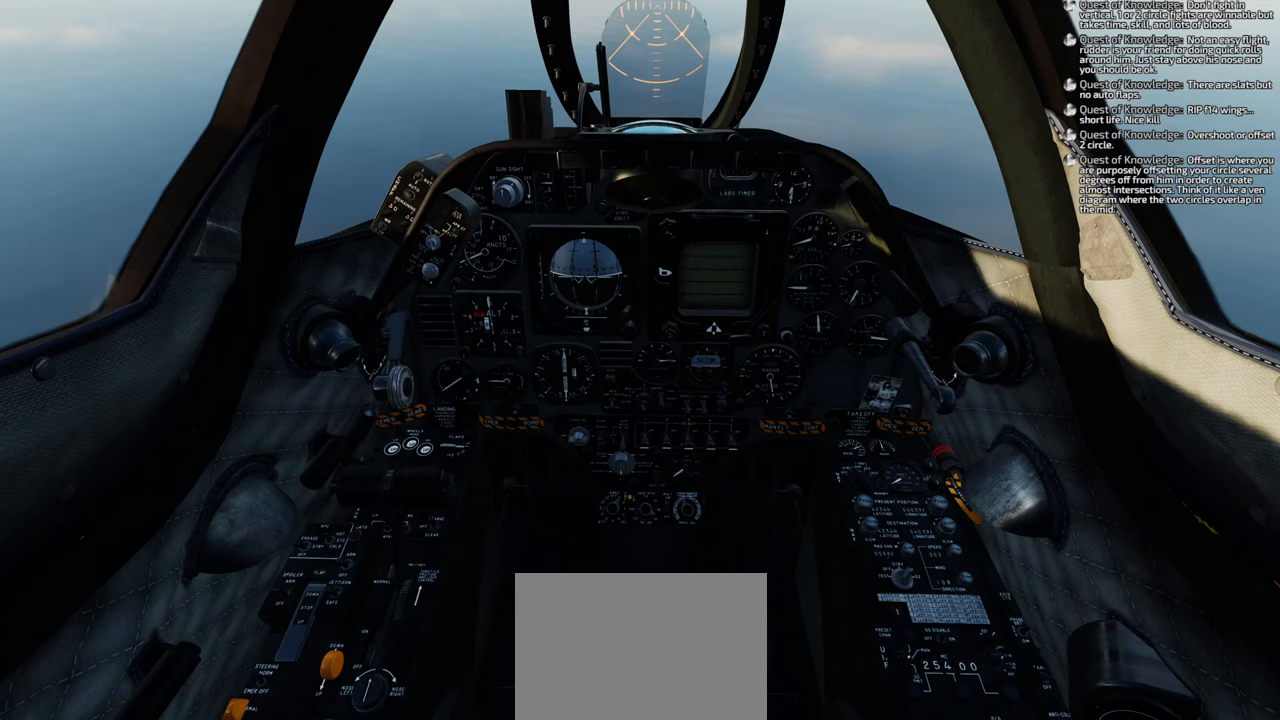
{"buttons": [], "left_stick": "center", "right_stick": "center", "events": [[250, "right_stick", "up"], [450, "right_stick", "center"]]}
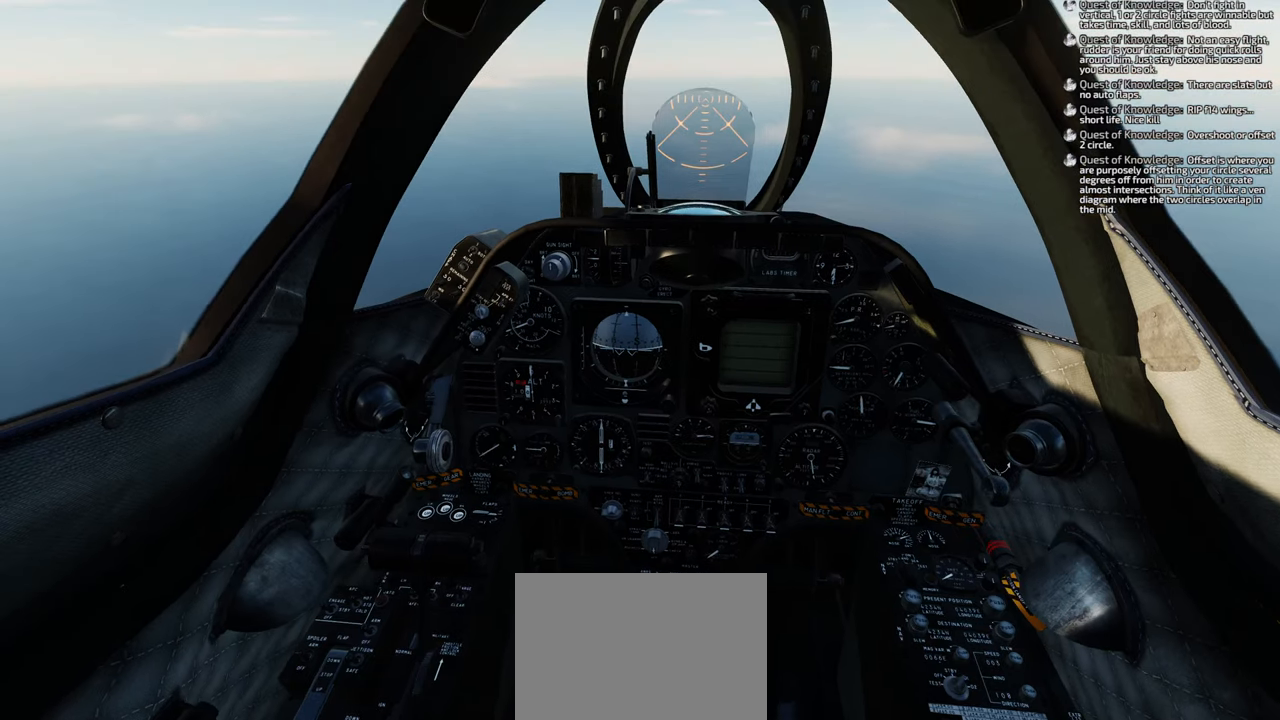
{"buttons": ["X", "R1"], "left_stick": "center", "right_stick": "center", "events": [[167, "R1", "down"], [333, "X", "down"]]}
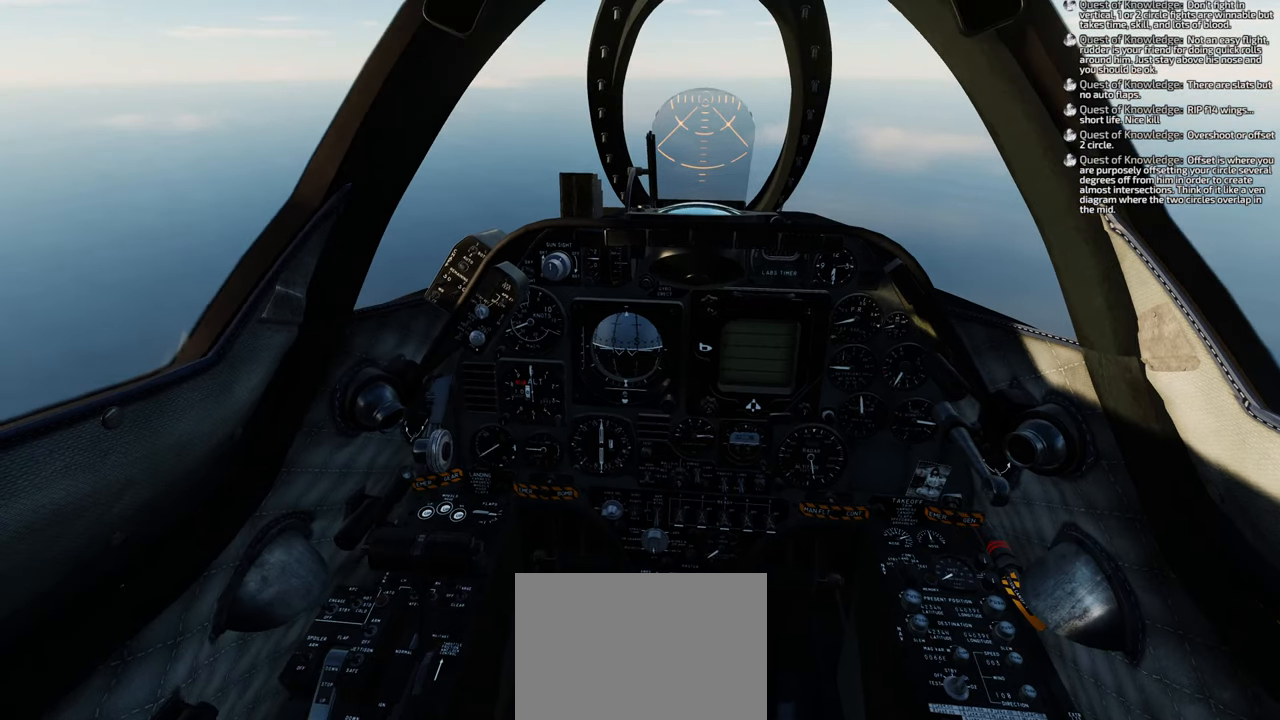
{"buttons": ["R1"], "left_stick": "center", "right_stick": "center", "events": [[333, "X", "up"]]}
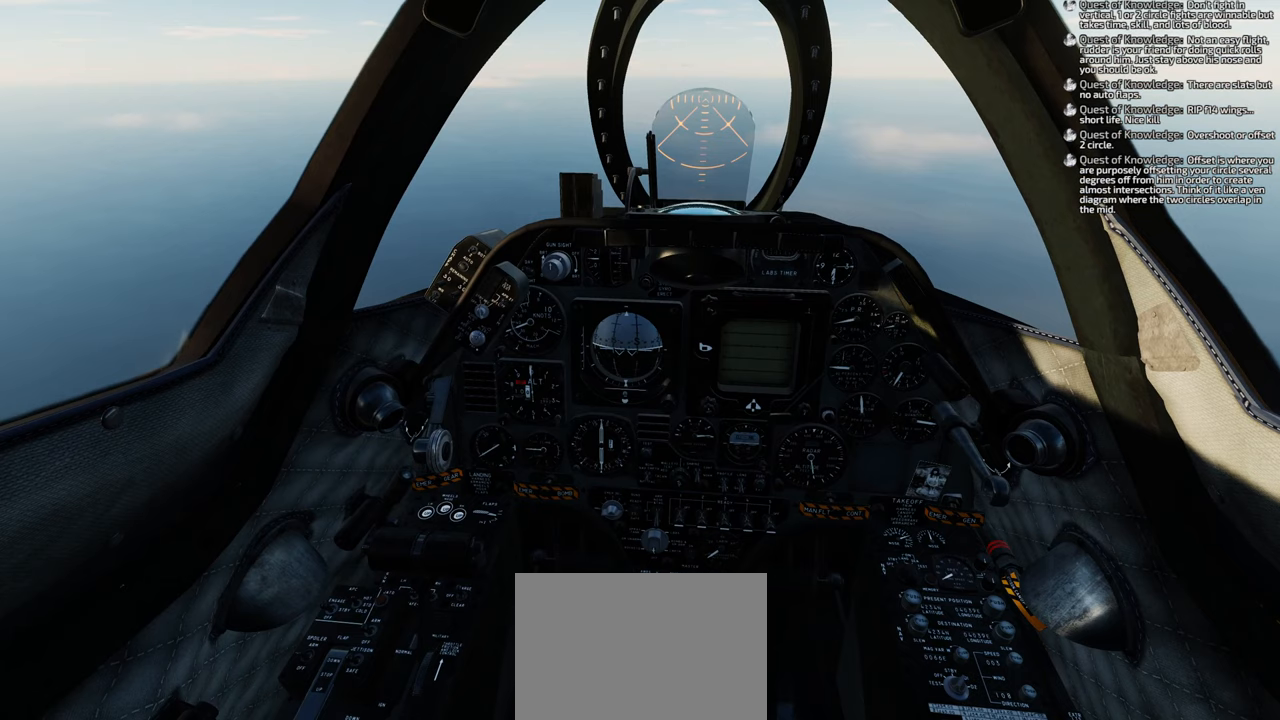
{"buttons": ["Y", "R1"], "left_stick": "center", "right_stick": "center", "events": [[33, "X", "down"], [183, "X", "up"], [400, "Y", "down"]]}
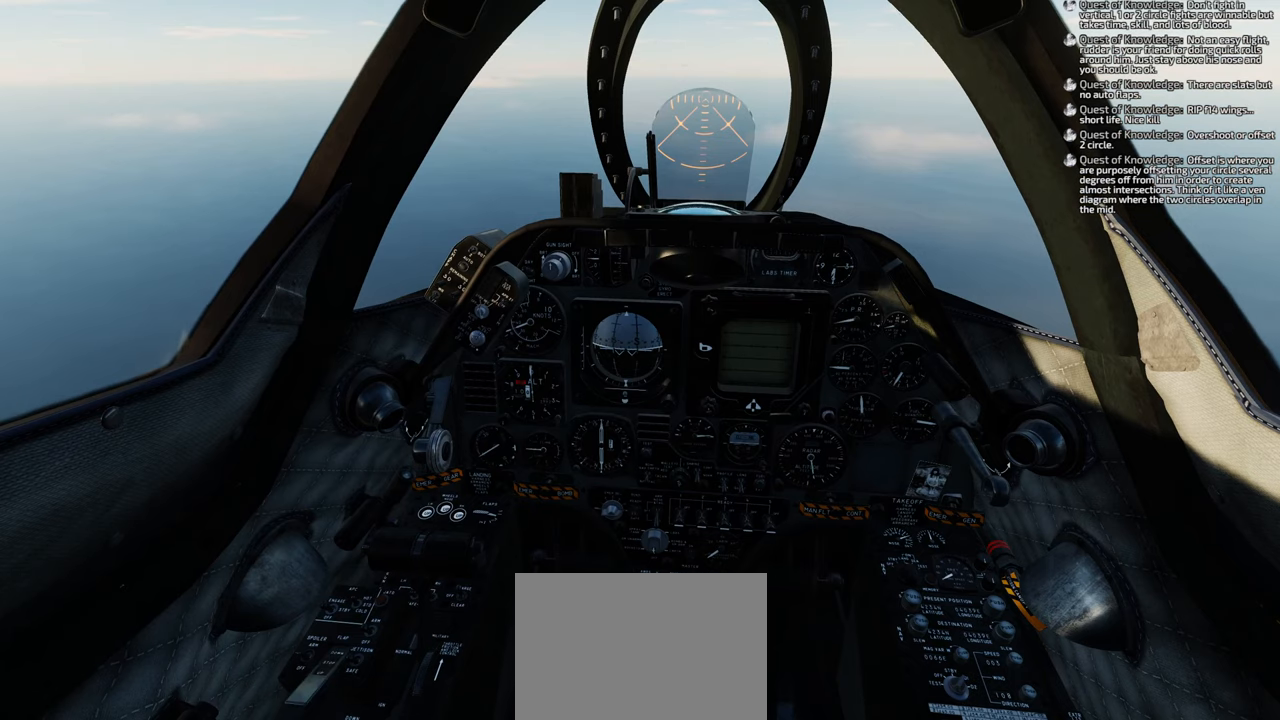
{"buttons": ["Y", "R1"], "left_stick": "center", "right_stick": "center", "events": []}
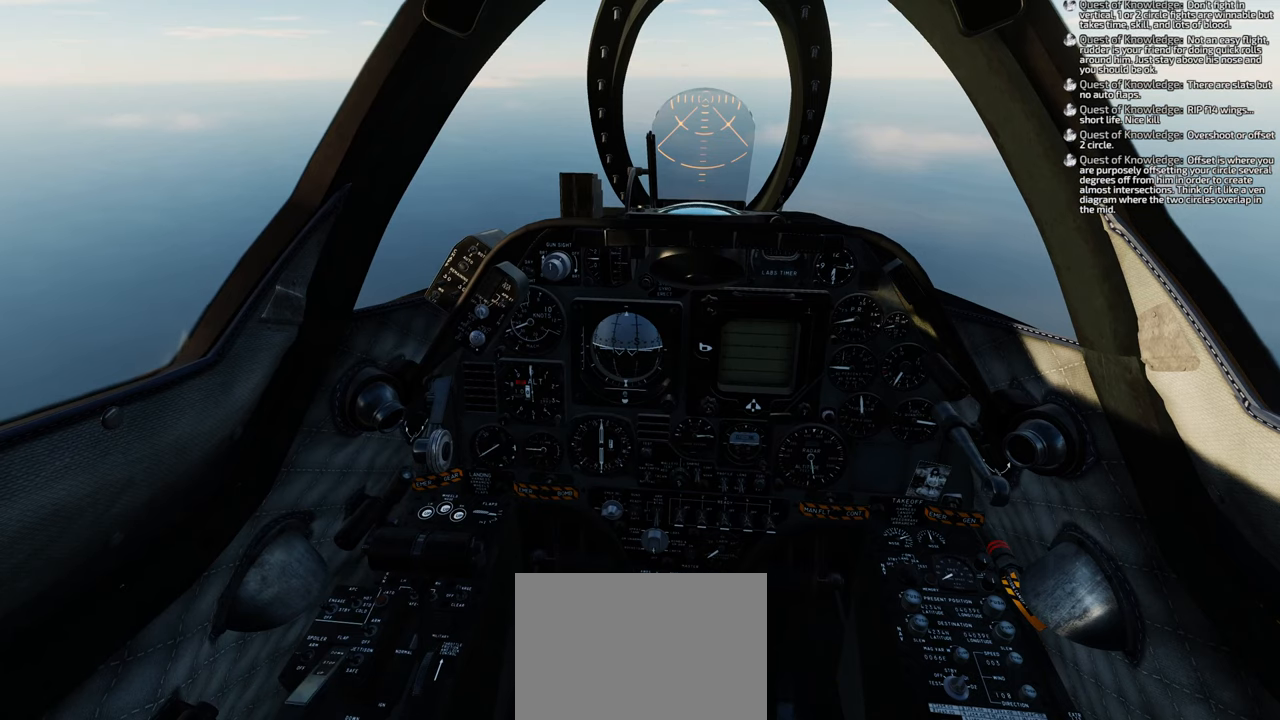
{"buttons": ["Y", "R1"], "left_stick": "center", "right_stick": "center", "events": []}
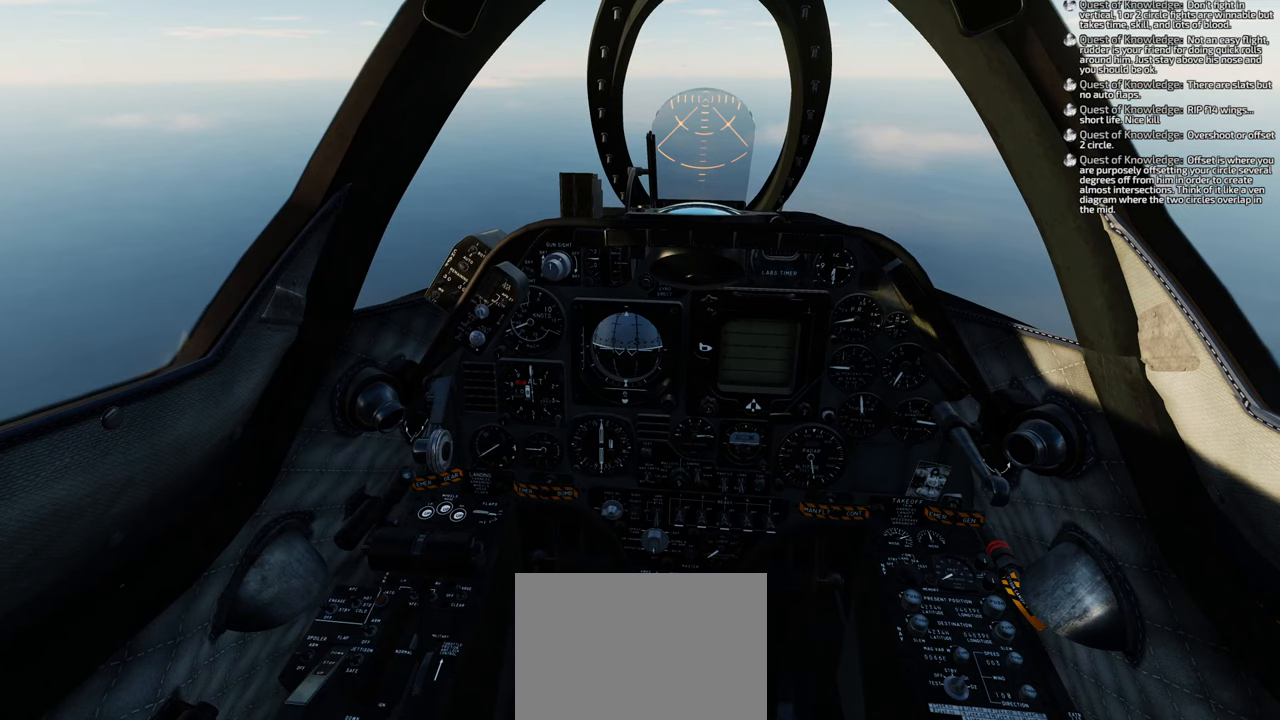
{"buttons": [], "left_stick": "center", "right_stick": "up", "events": [[133, "R1", "up"], [233, "Y", "up"], [383, "right_stick", "up"]]}
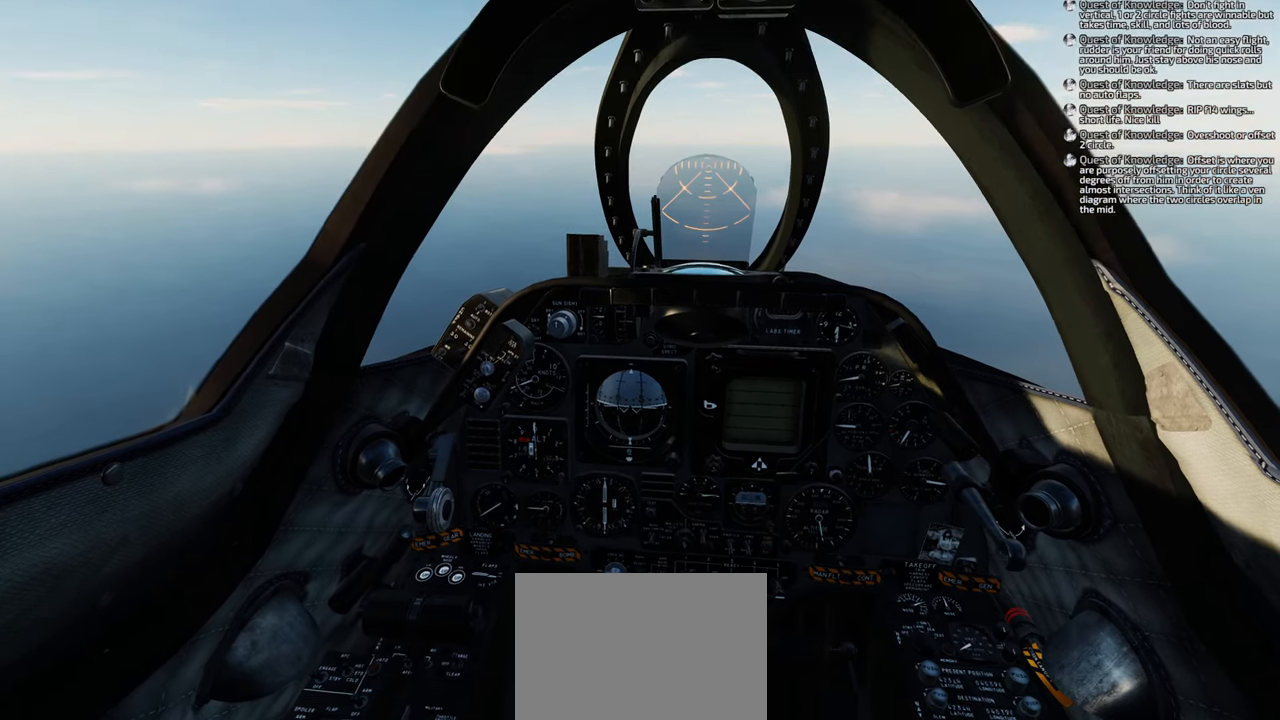
{"buttons": [], "left_stick": "center", "right_stick": "center", "events": [[233, "right_stick", "up-right"], [333, "right_stick", "center"]]}
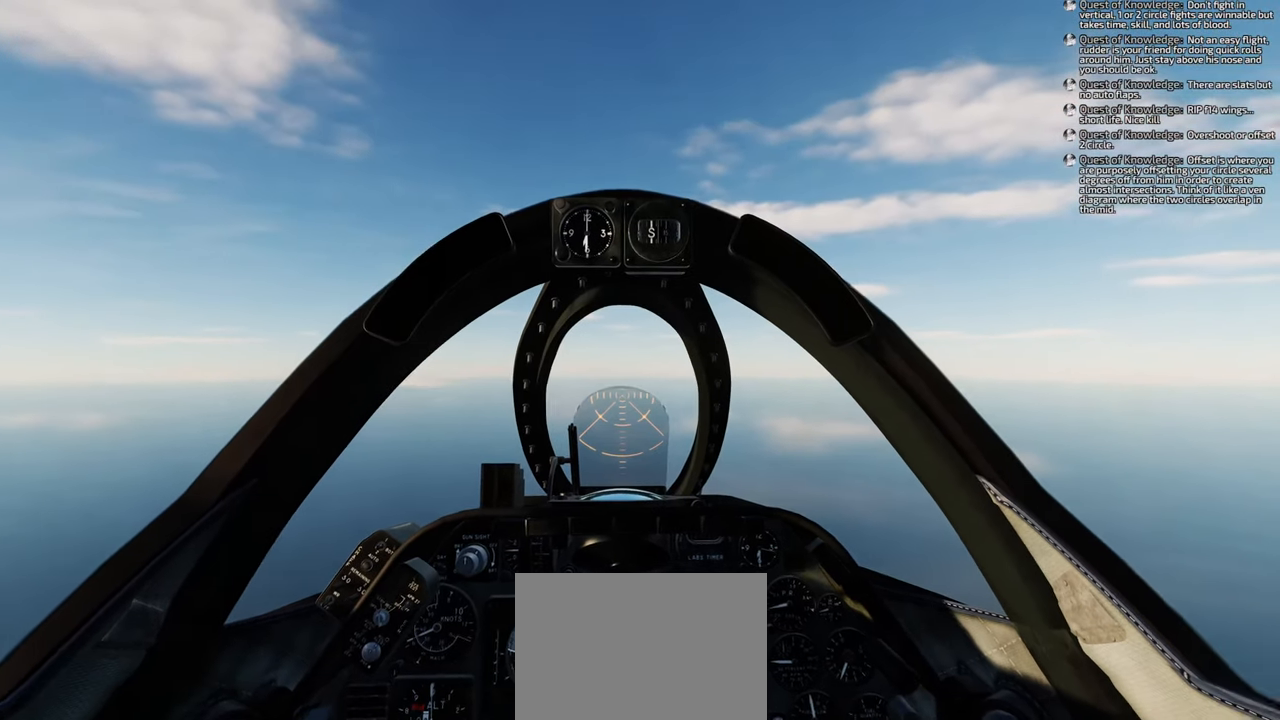
{"buttons": [], "left_stick": "center", "right_stick": "center", "events": [[33, "right_stick", "down"], [450, "right_stick", "center"]]}
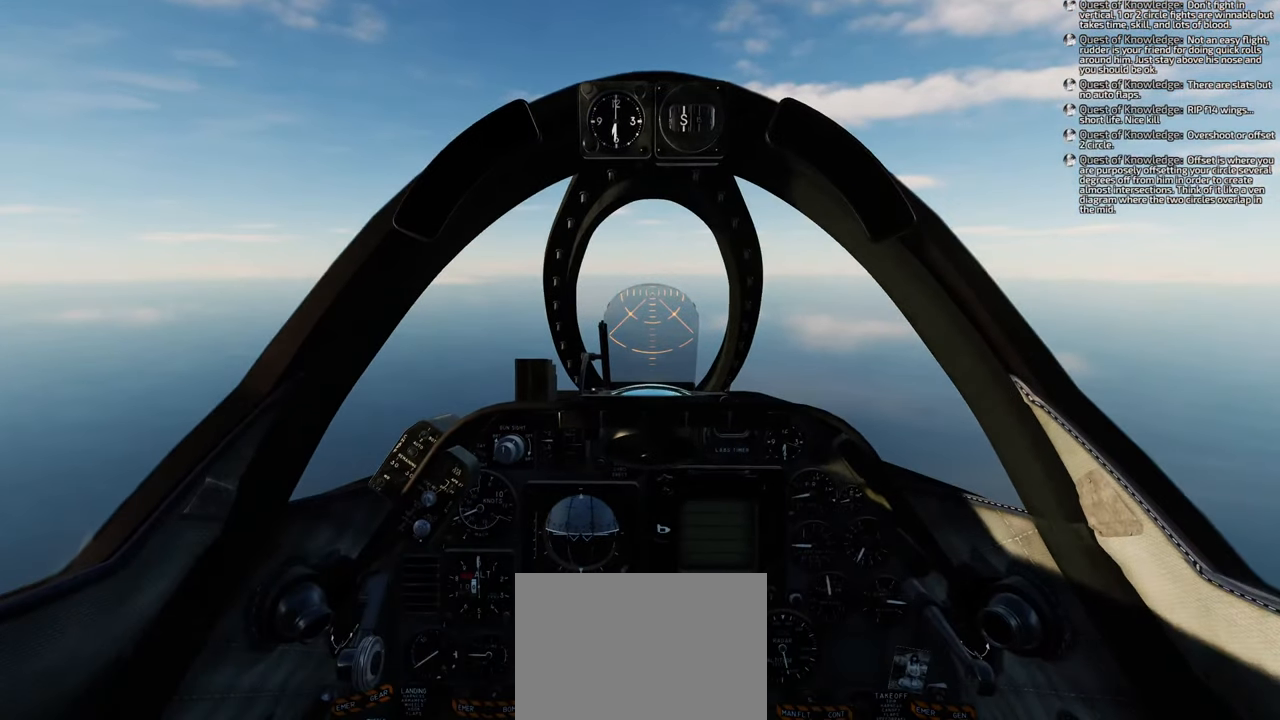
{"buttons": [], "left_stick": "center", "right_stick": "center", "events": []}
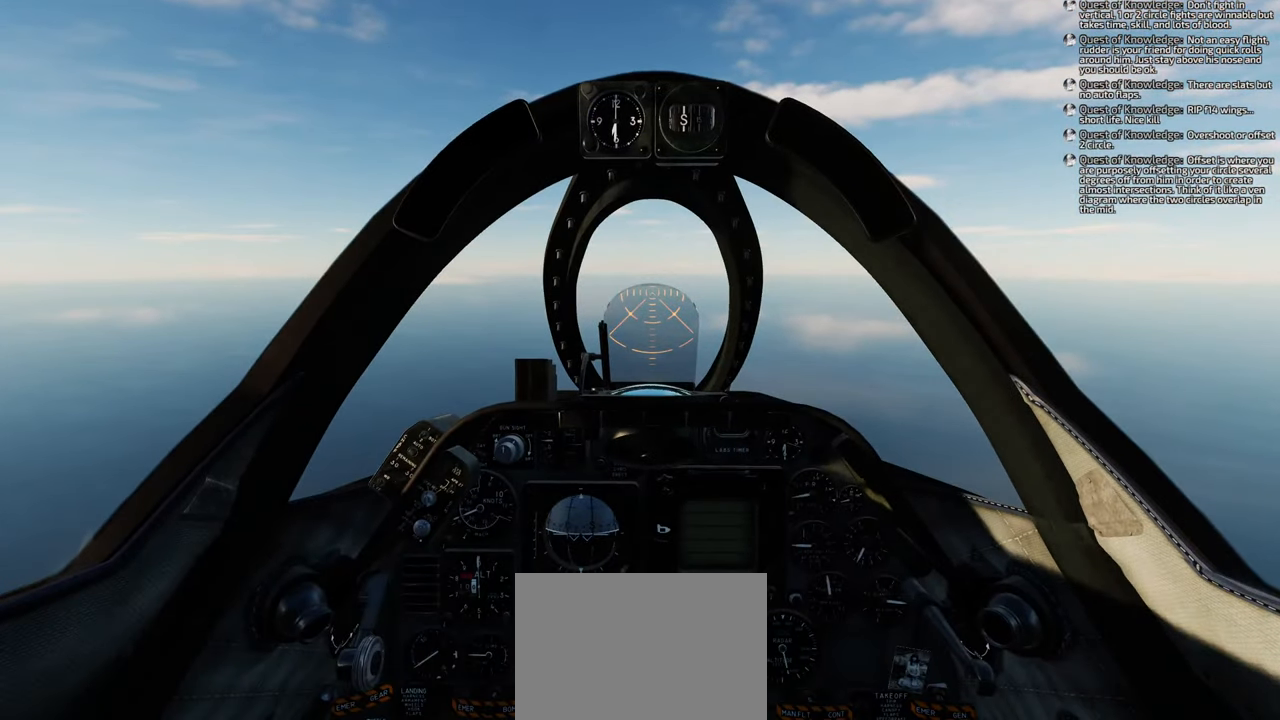
{"buttons": ["R1", "START"], "left_stick": "center", "right_stick": "center", "events": [[33, "R1", "down"], [417, "START", "down"]]}
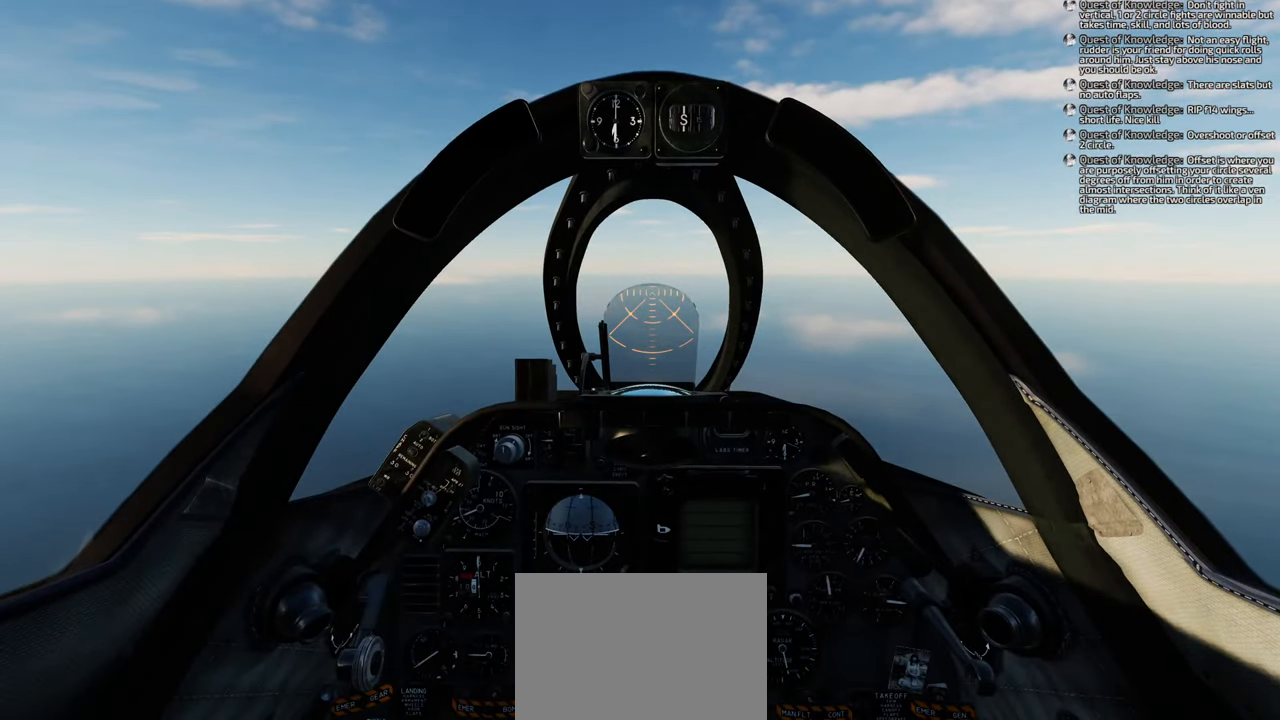
{"buttons": ["R1"], "left_stick": "center", "right_stick": "center", "events": [[83, "START", "up"]]}
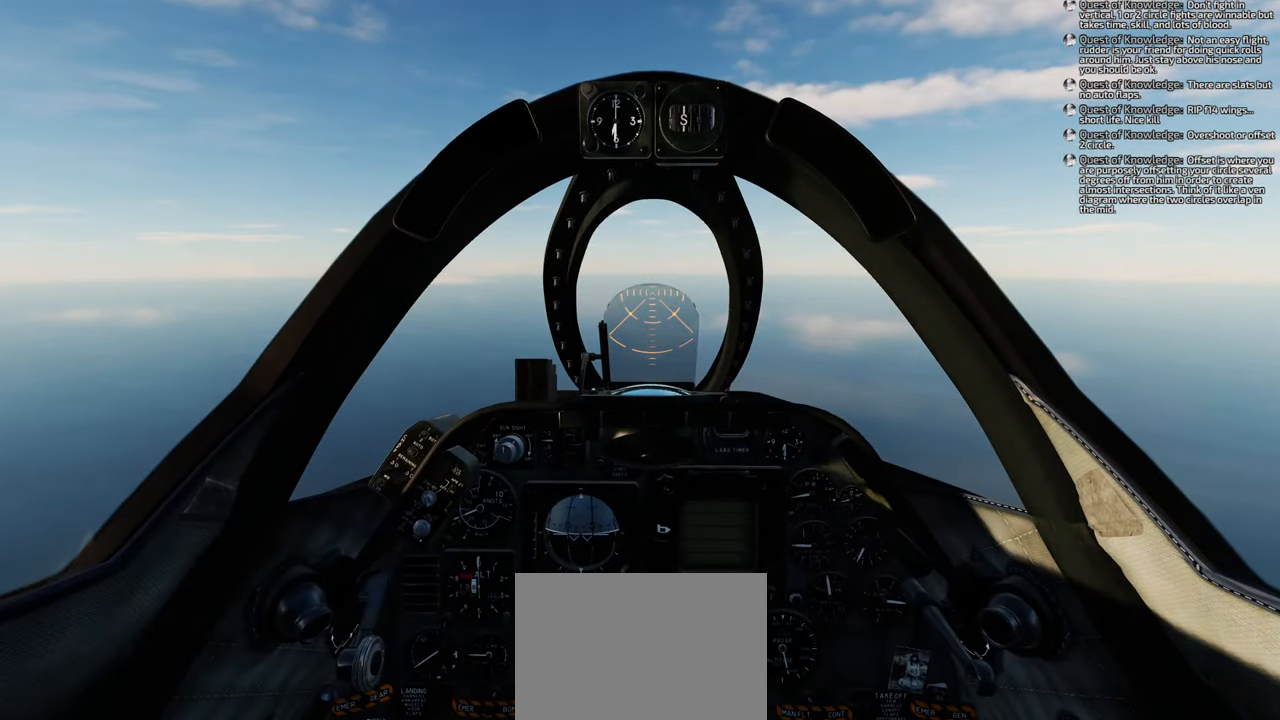
{"buttons": ["R1"], "left_stick": "center", "right_stick": "center", "events": []}
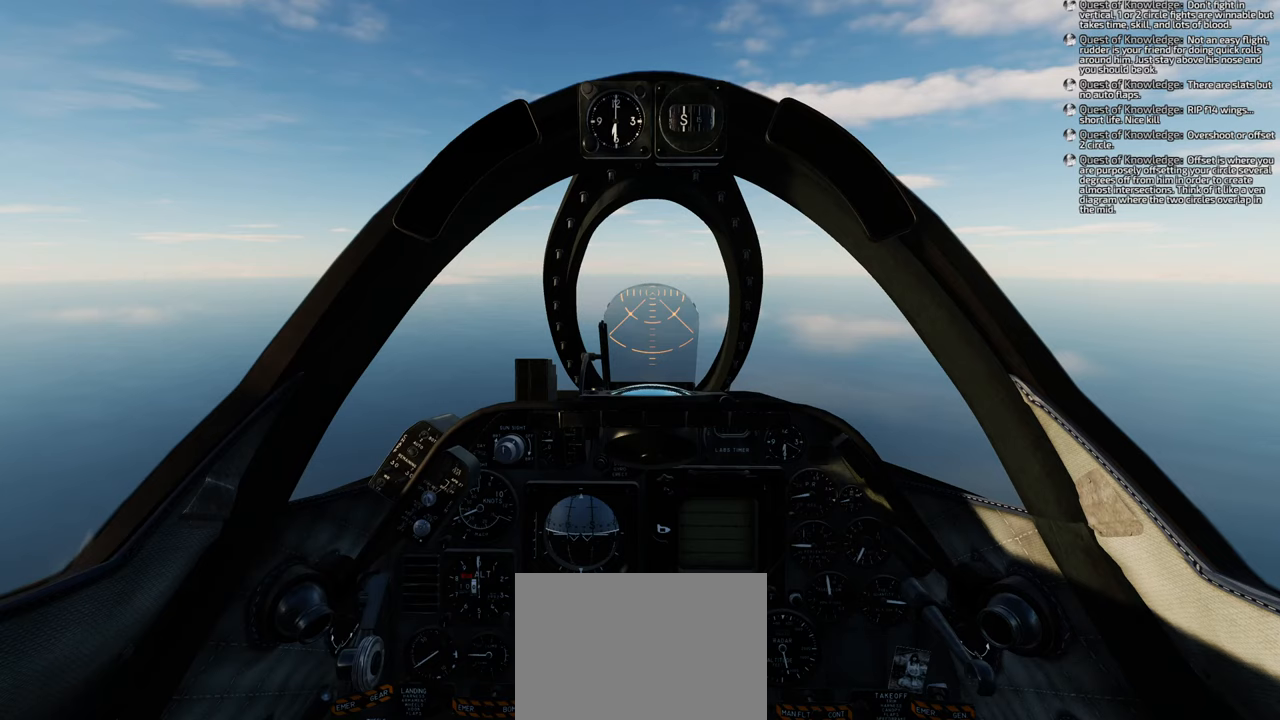
{"buttons": ["R1"], "left_stick": "center", "right_stick": "center", "events": [[83, "START", "down"], [233, "START", "up"]]}
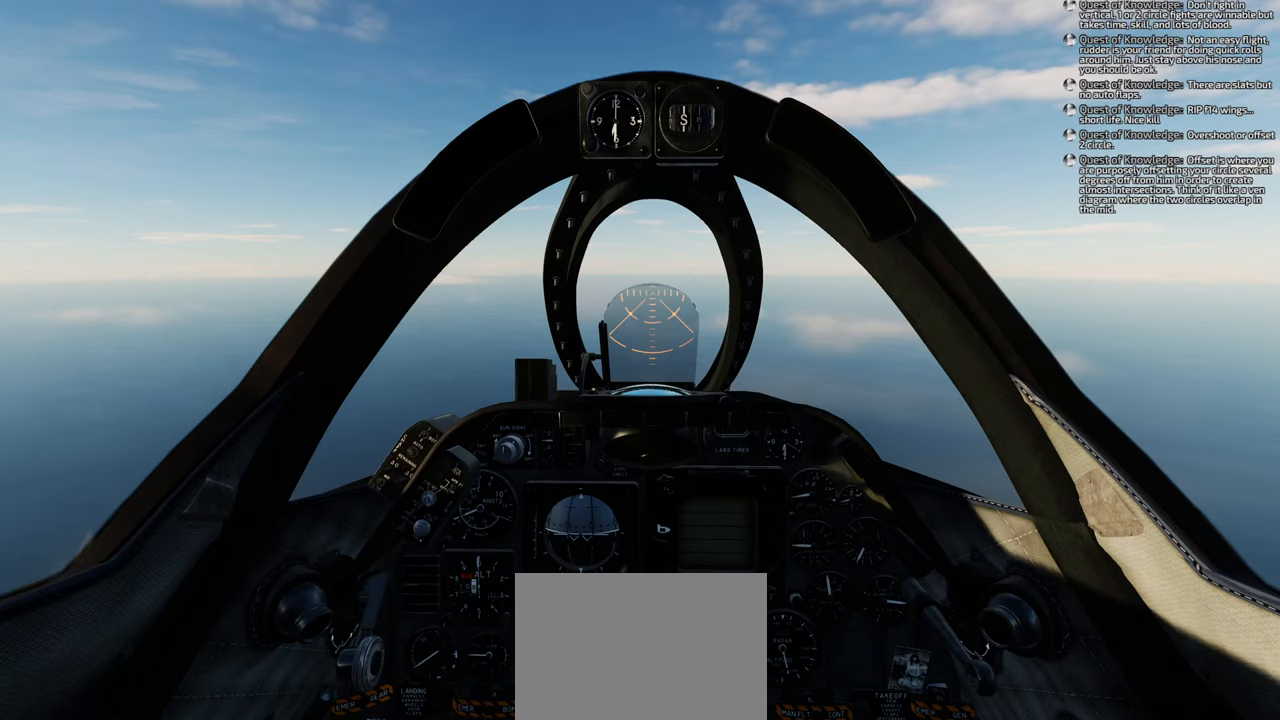
{"buttons": ["R1"], "left_stick": "center", "right_stick": "center", "events": []}
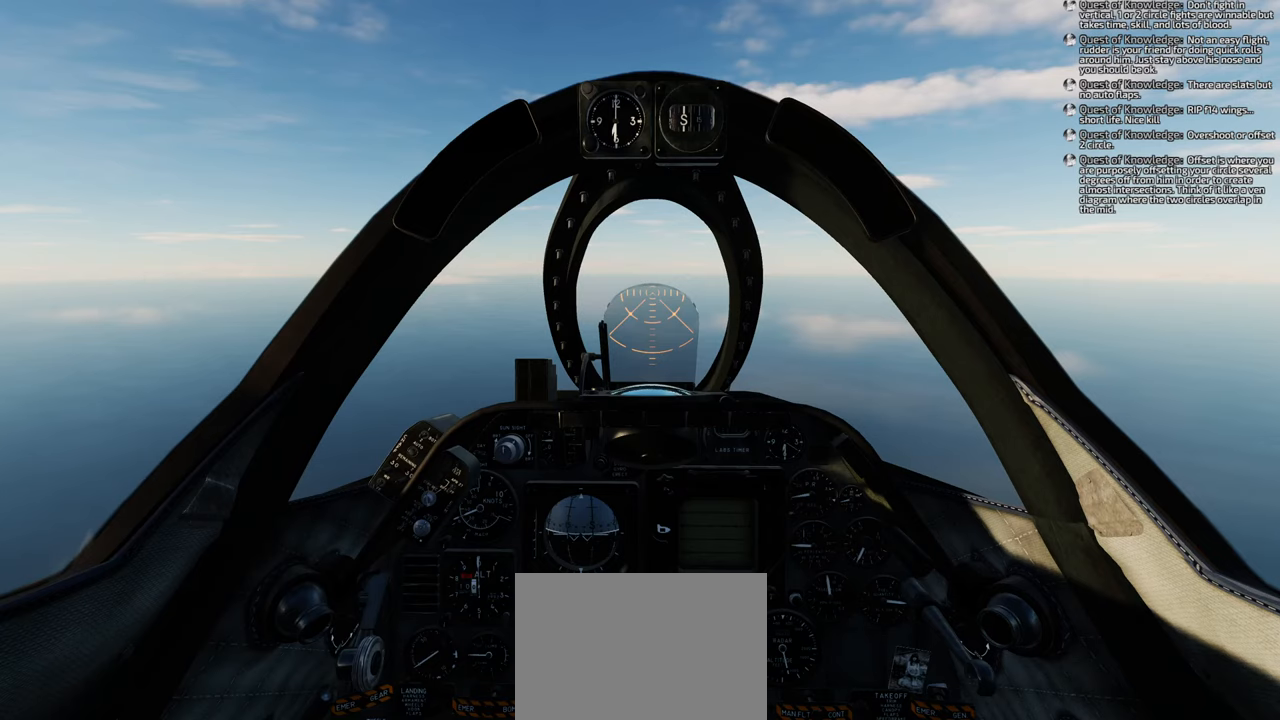
{"buttons": ["R1"], "left_stick": "center", "right_stick": "center", "events": [[267, "SELECT", "down"], [367, "SELECT", "up"]]}
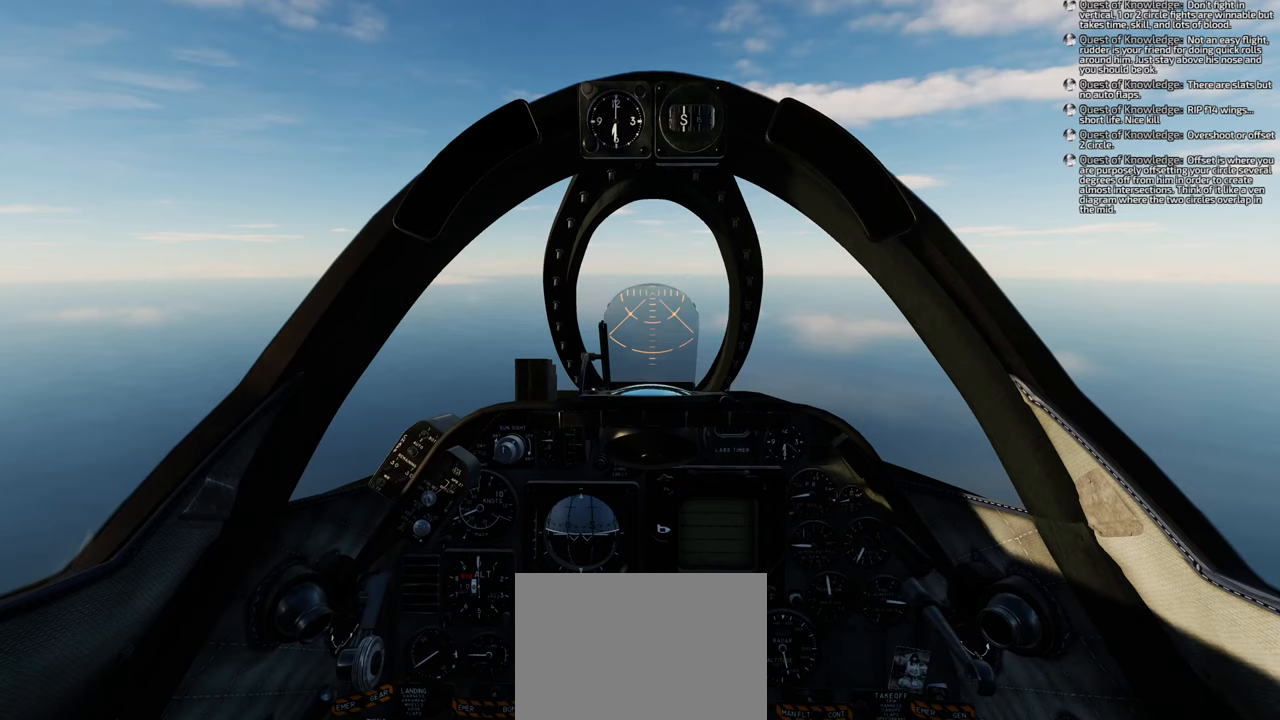
{"buttons": [], "left_stick": "center", "right_stick": "center", "events": [[83, "R1", "up"]]}
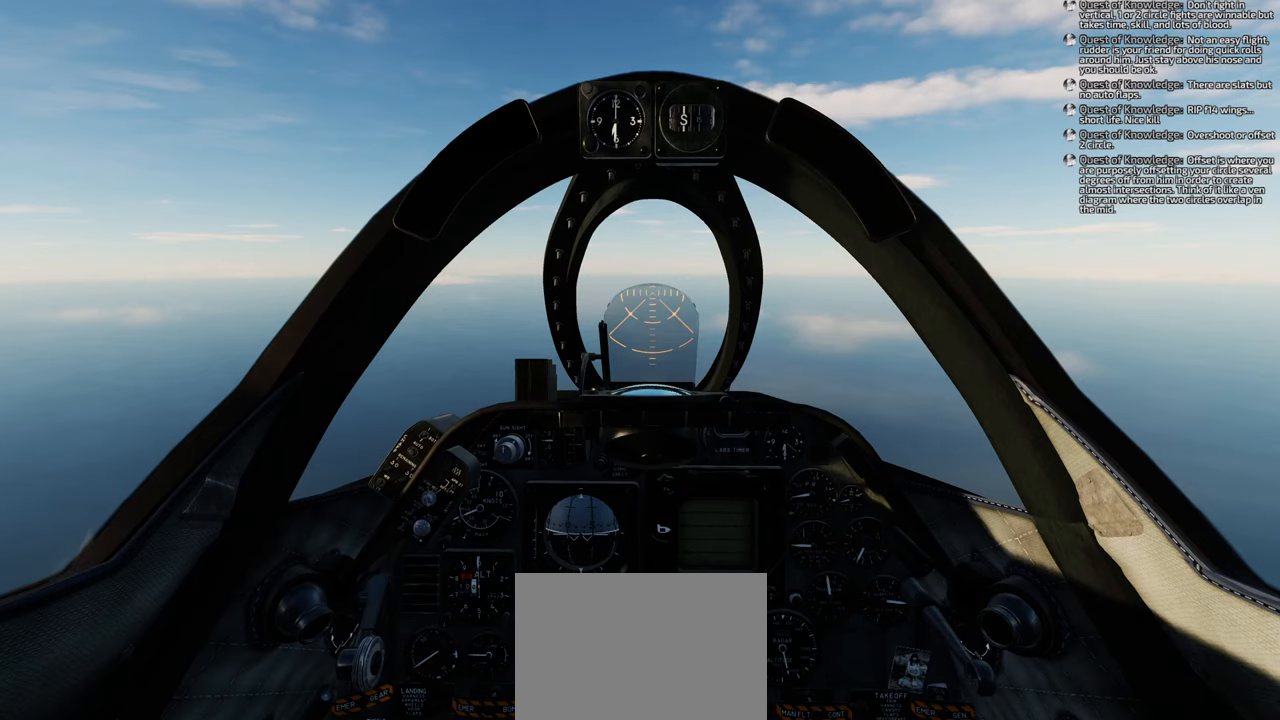
{"buttons": [], "left_stick": "center", "right_stick": "center", "events": []}
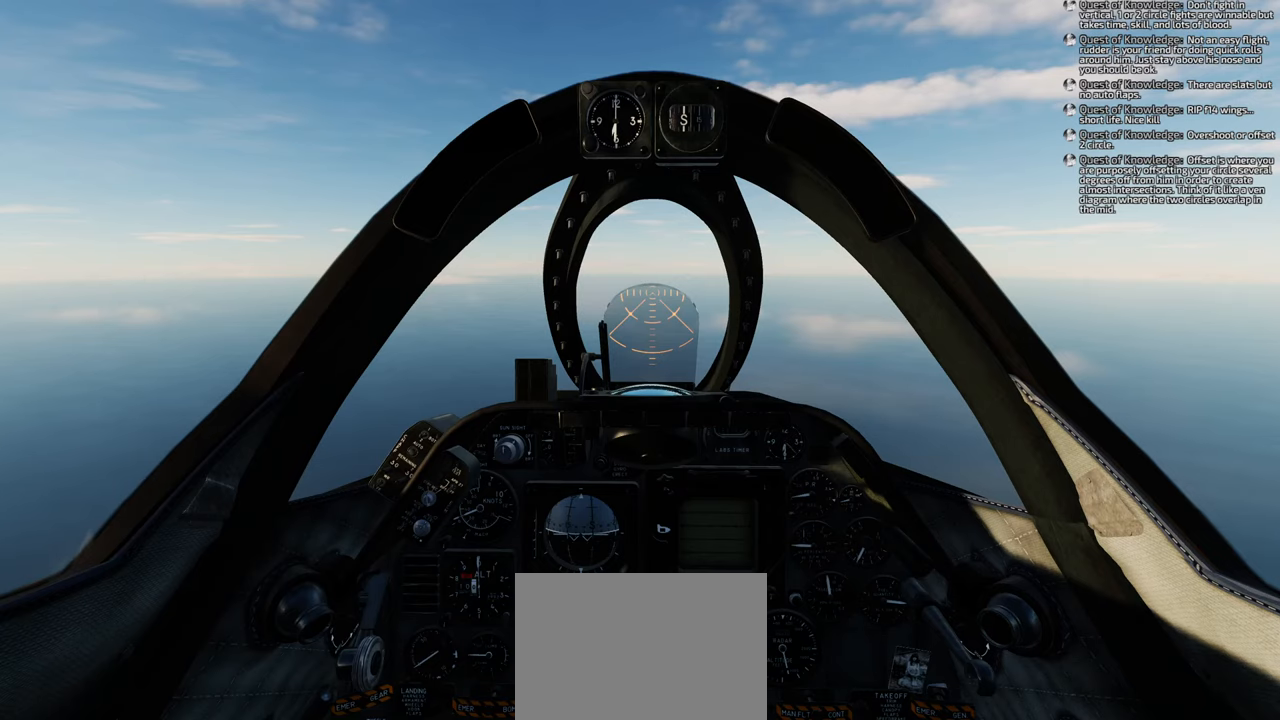
{"buttons": [], "left_stick": "center", "right_stick": "center", "events": []}
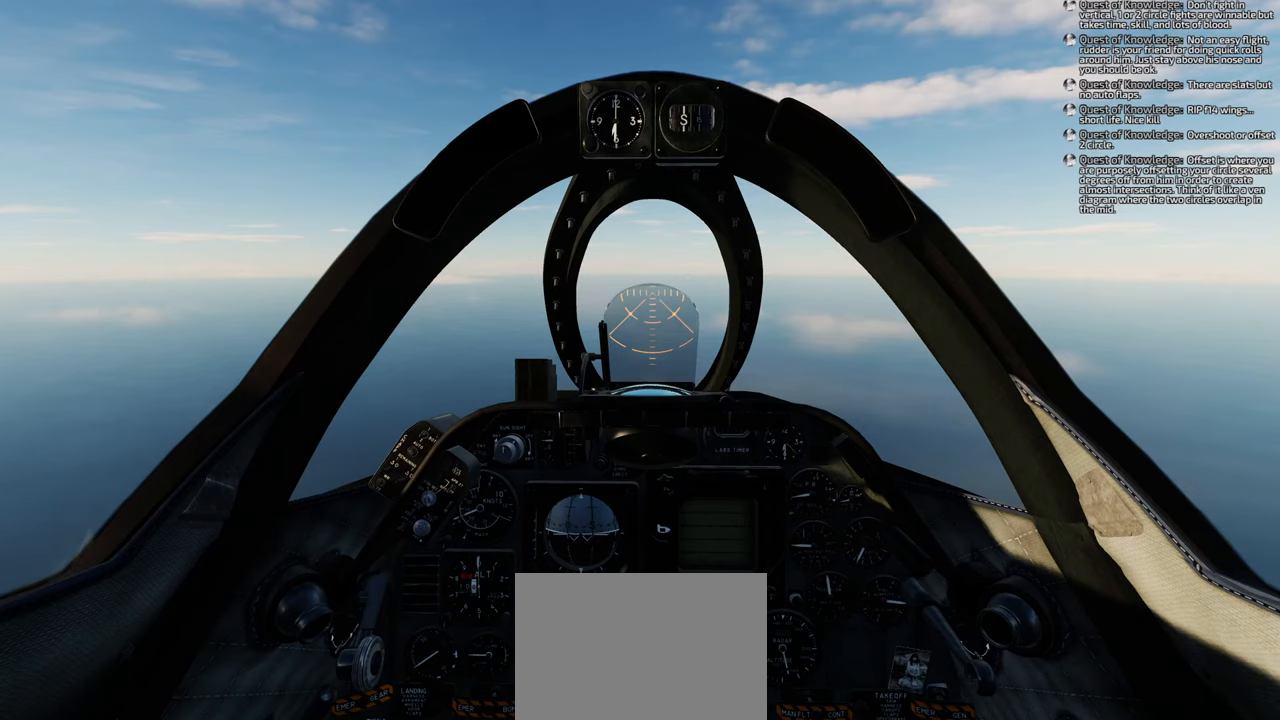
{"buttons": [], "left_stick": "center", "right_stick": "center", "events": []}
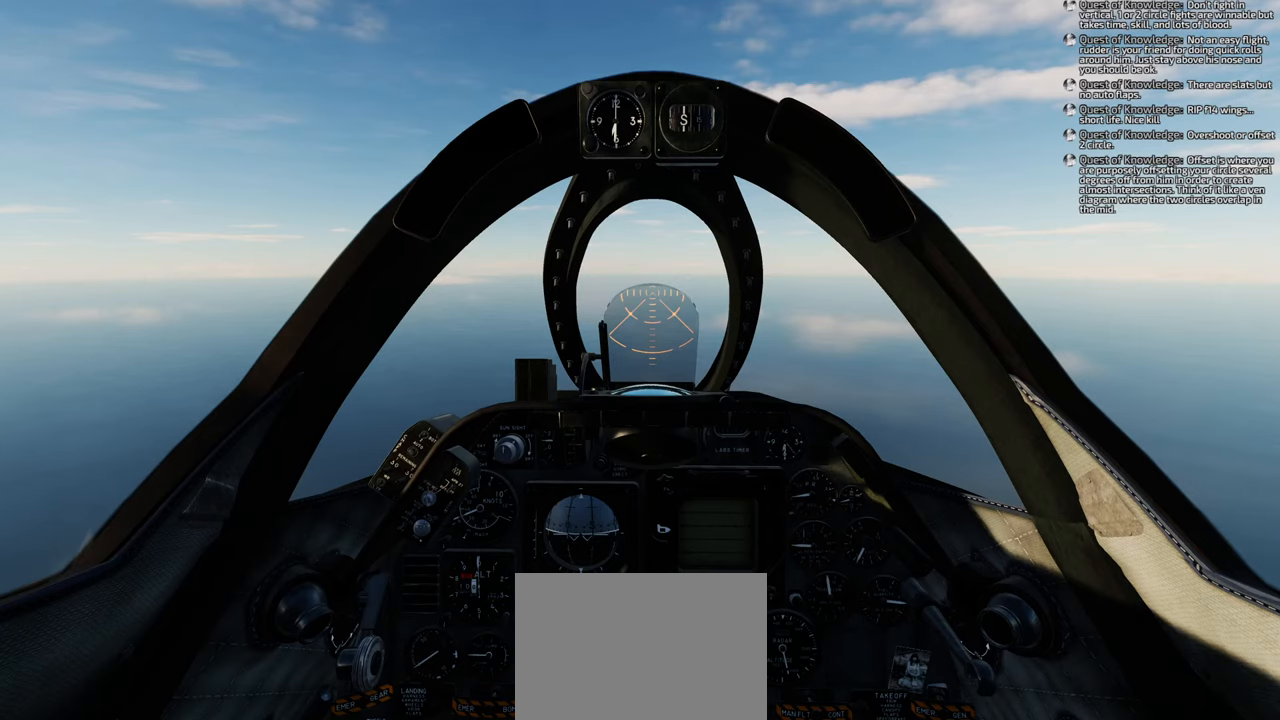
{"buttons": [], "left_stick": "center", "right_stick": "center", "events": []}
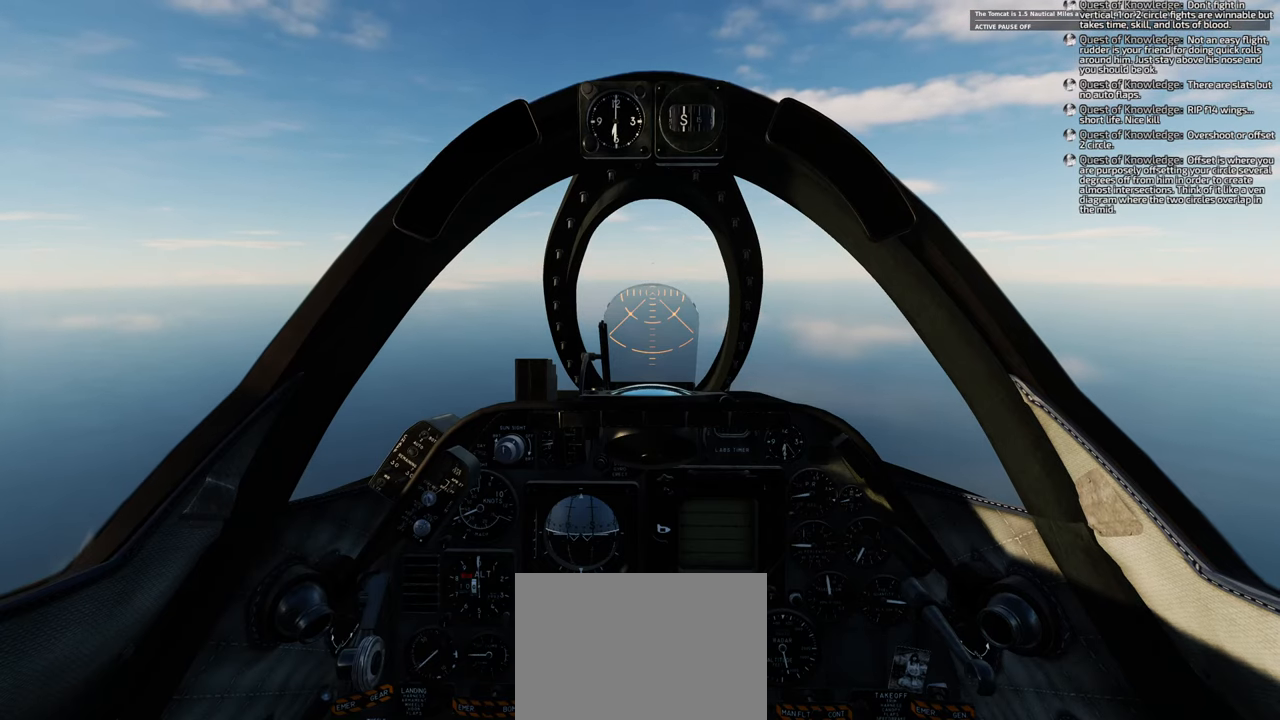
{"buttons": [], "left_stick": "center", "right_stick": "center", "events": []}
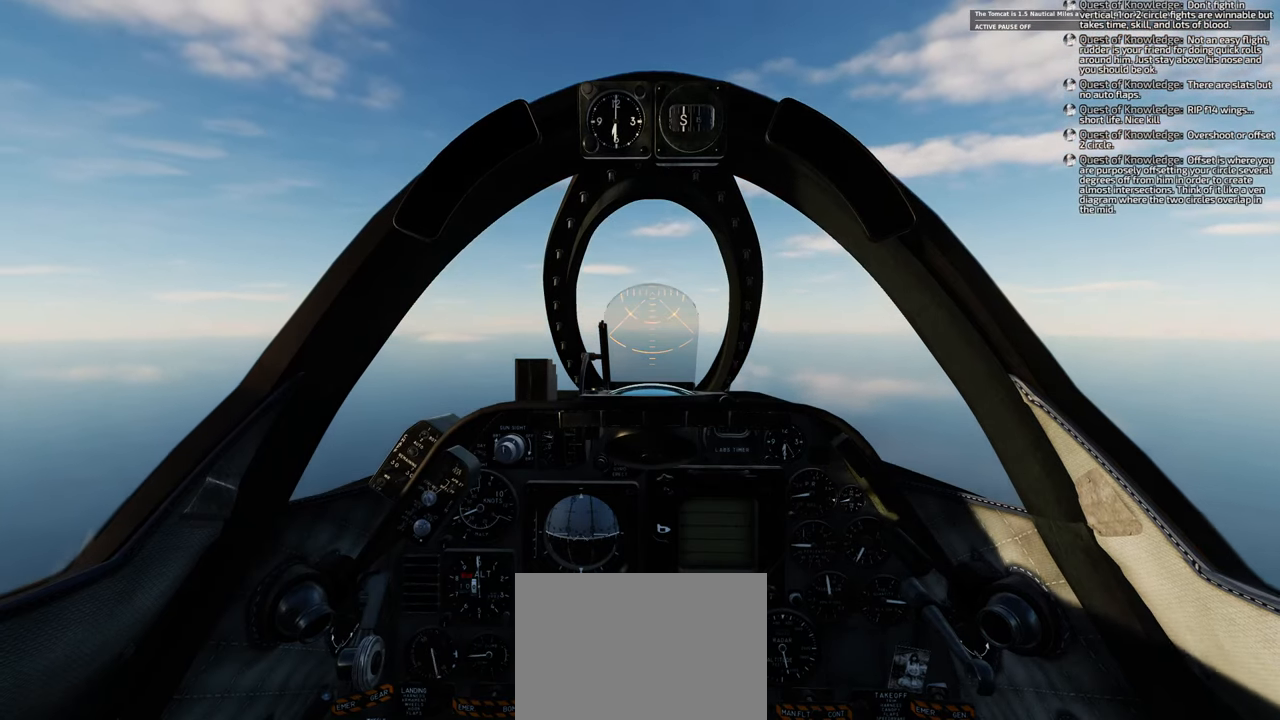
{"buttons": ["B"], "left_stick": "center", "right_stick": "center", "events": [[300, "B", "down"]]}